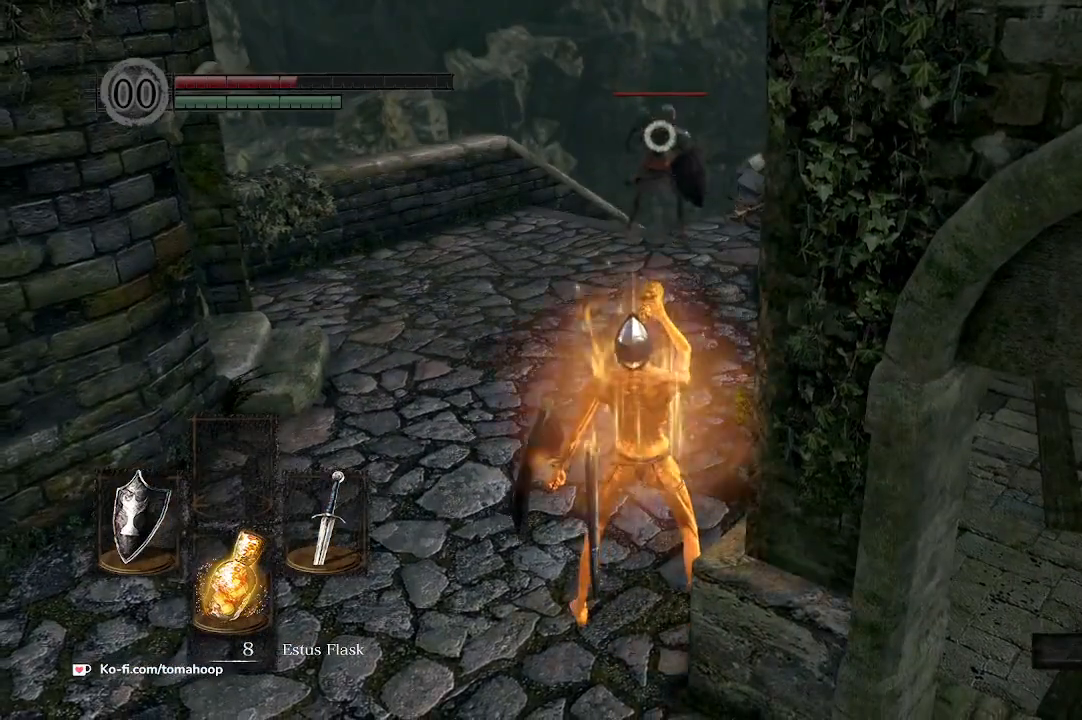
Gameplay with a controller (Xbox layout); each line is a JSON object with the inputs held at the frame after it. "events" lists button and stick changes between this image and that frame as [ms after this image, input, new state], when the widget could be followed in between. Not read: SHARE.
{"buttons": [], "left_stick": "down", "right_stick": "center", "events": [[33, "X", "down"], [67, "X", "up"], [133, "X", "down"], [200, "X", "up"]]}
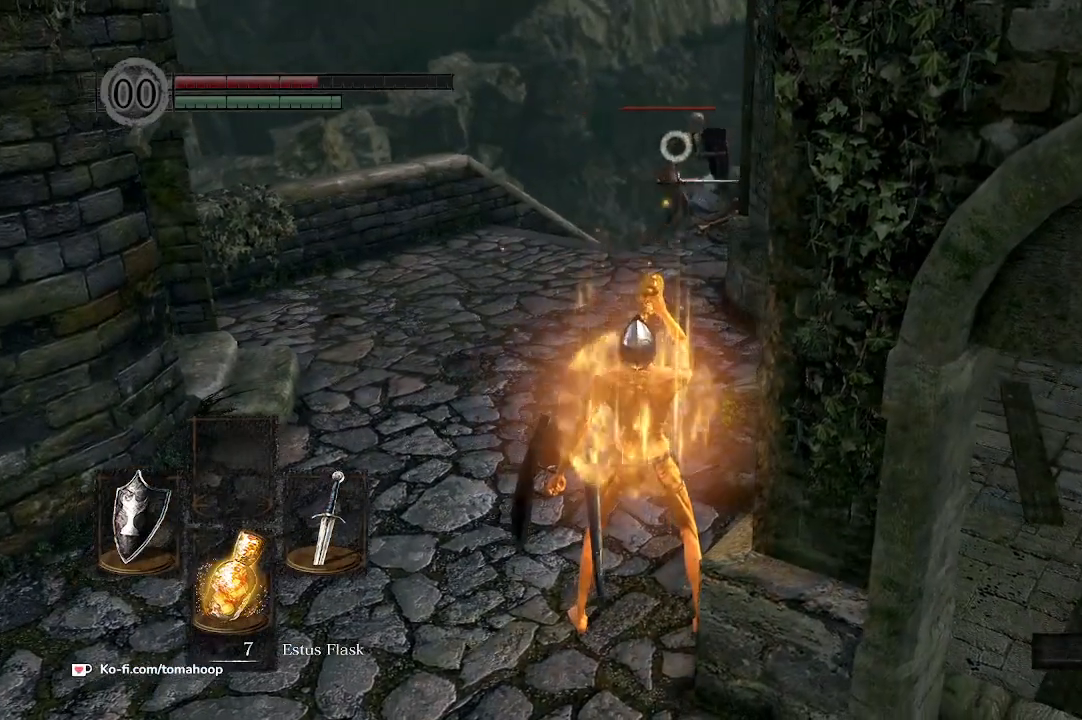
{"buttons": [], "left_stick": "down", "right_stick": "center", "events": []}
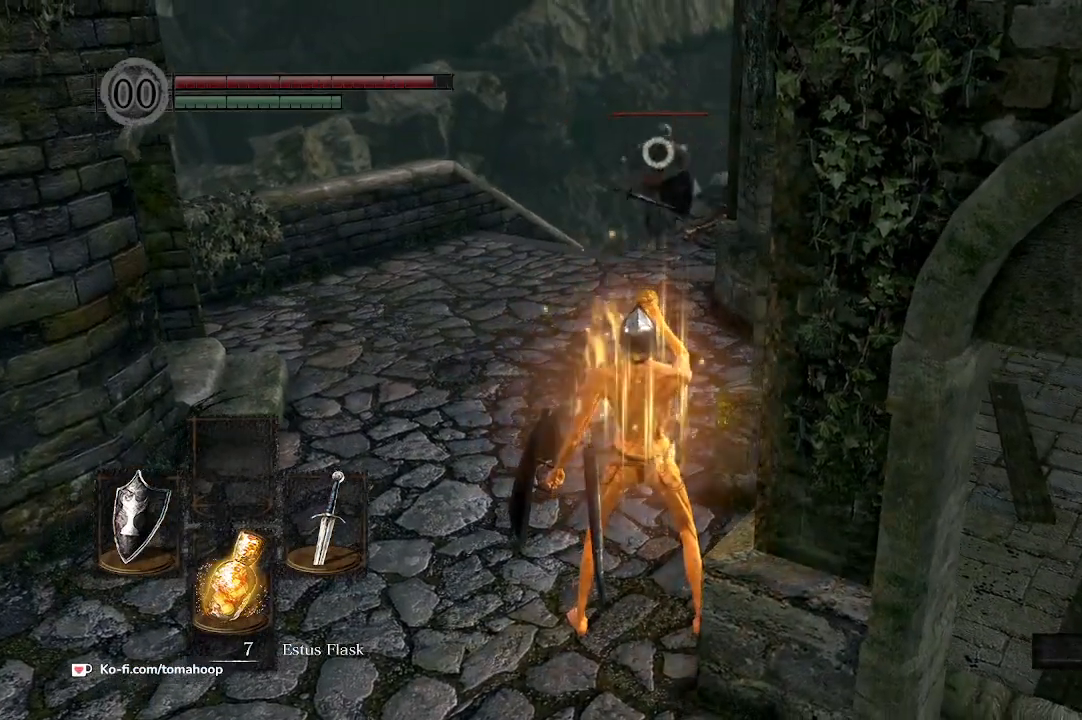
{"buttons": [], "left_stick": "down", "right_stick": "center", "events": []}
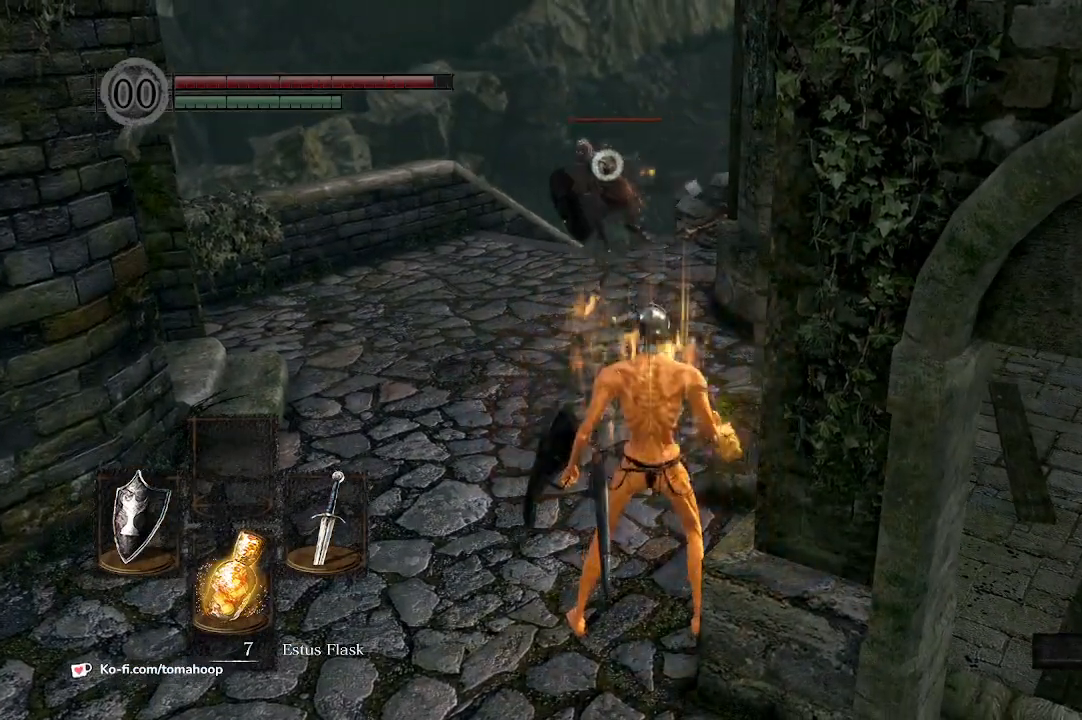
{"buttons": [], "left_stick": "down", "right_stick": "center", "events": [[133, "START", "down"], [233, "START", "up"], [400, "DPAD_RIGHT", "down"], [467, "A", "down"], [467, "DPAD_RIGHT", "up"], [500, "A", "up"]]}
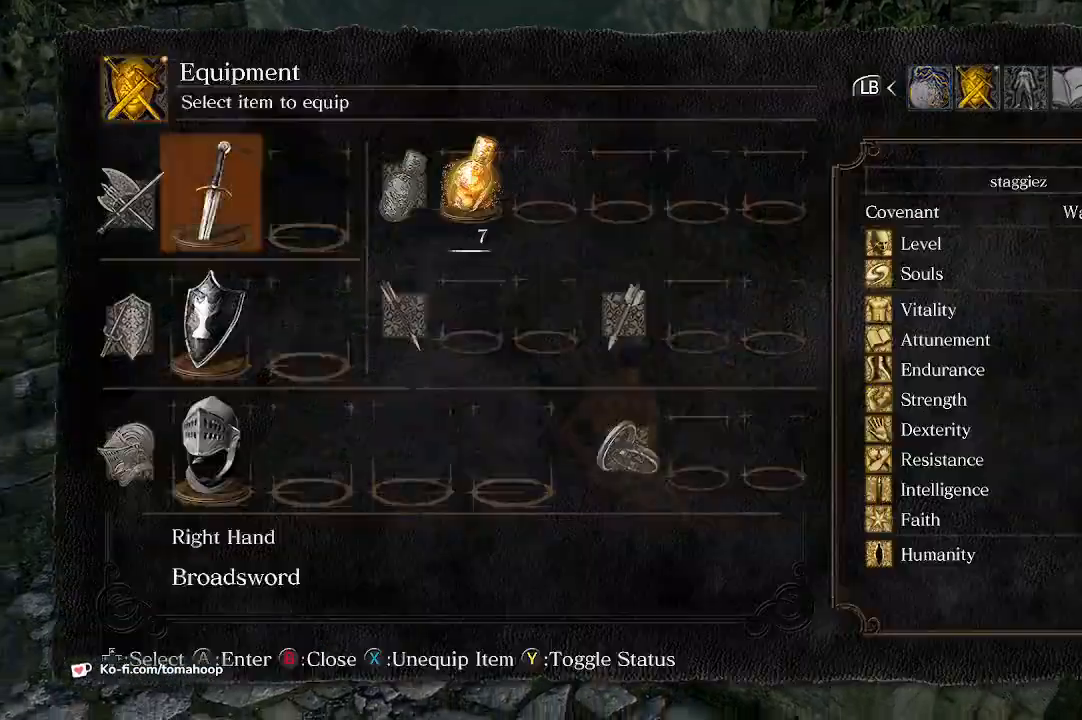
{"buttons": [], "left_stick": "down", "right_stick": "center", "events": [[100, "DPAD_DOWN", "down"], [100, "DPAD_RIGHT", "down"], [133, "DPAD_RIGHT", "up"], [200, "DPAD_DOWN", "up"], [233, "DPAD_DOWN", "down"], [333, "DPAD_DOWN", "up"], [467, "A", "down"], [500, "A", "up"]]}
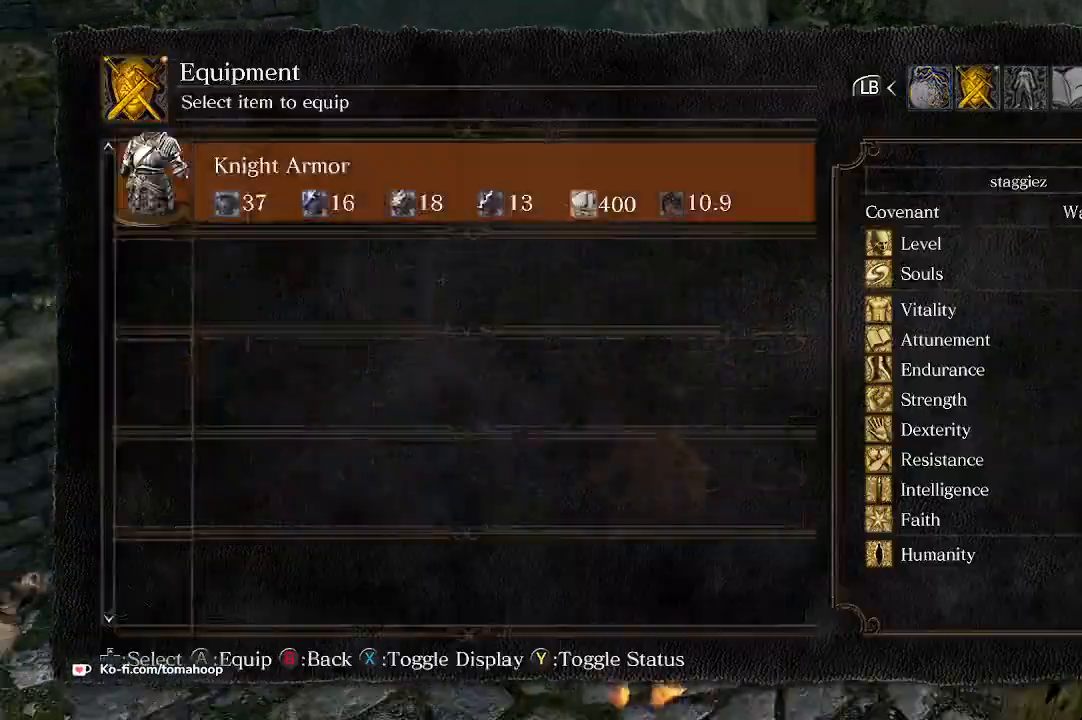
{"buttons": [], "left_stick": "down", "right_stick": "center", "events": [[67, "A", "down"], [167, "A", "up"], [200, "DPAD_RIGHT", "down"], [267, "A", "down"], [267, "DPAD_RIGHT", "up"], [333, "A", "up"], [400, "A", "down"], [467, "A", "up"]]}
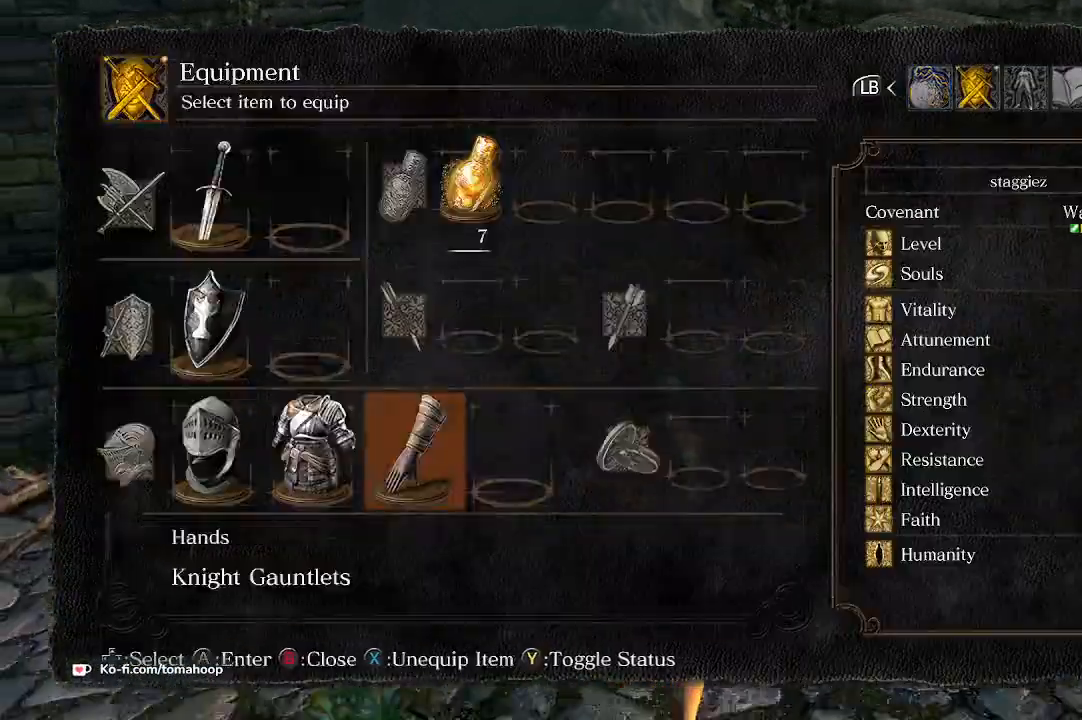
{"buttons": [], "left_stick": "down", "right_stick": "center", "events": [[33, "DPAD_RIGHT", "down"], [100, "DPAD_RIGHT", "up"], [133, "A", "down"], [167, "A", "up"], [233, "A", "down"], [300, "A", "up"]]}
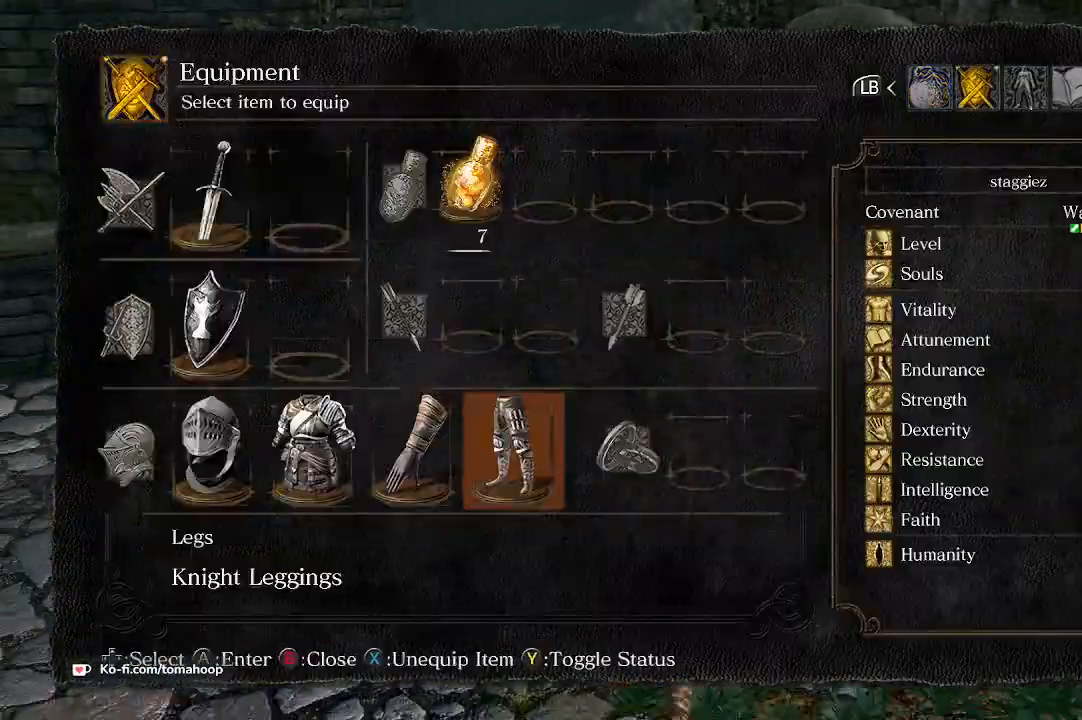
{"buttons": [], "left_stick": "up-left", "right_stick": "center", "events": [[33, "B", "down"], [67, "B", "up"], [167, "B", "down"], [200, "B", "up"], [333, "left_stick", "left"], [400, "left_stick", "up-left"]]}
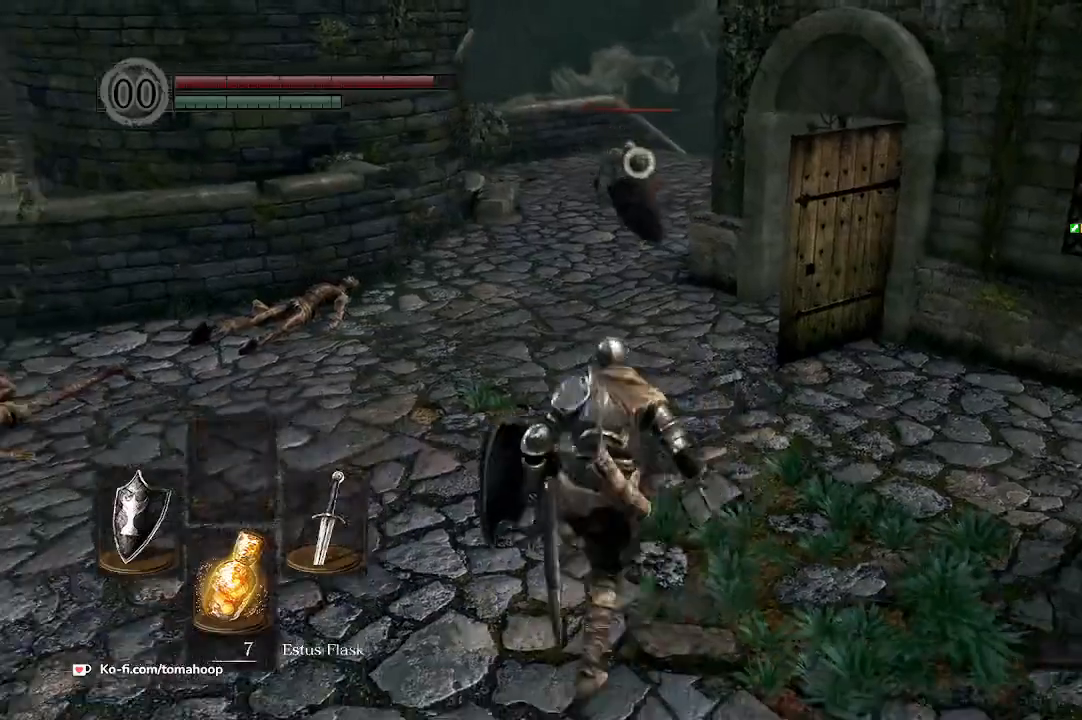
{"buttons": ["L1"], "left_stick": "up", "right_stick": "center", "events": [[100, "left_stick", "up"], [300, "L1", "down"]]}
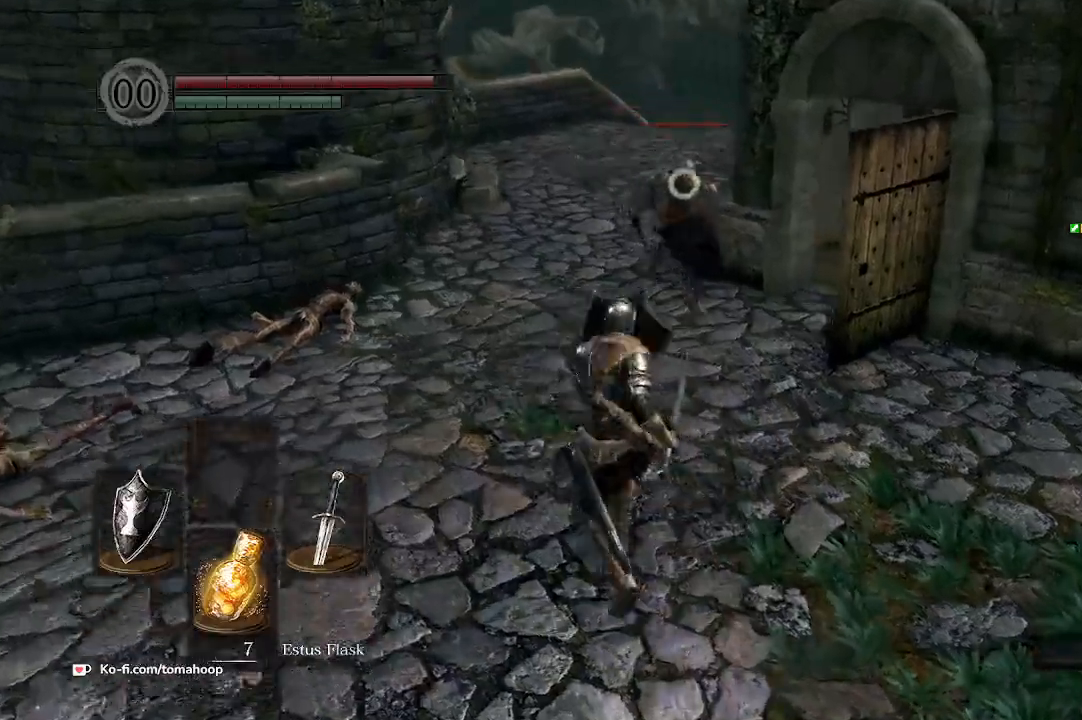
{"buttons": ["L1"], "left_stick": "up", "right_stick": "center", "events": []}
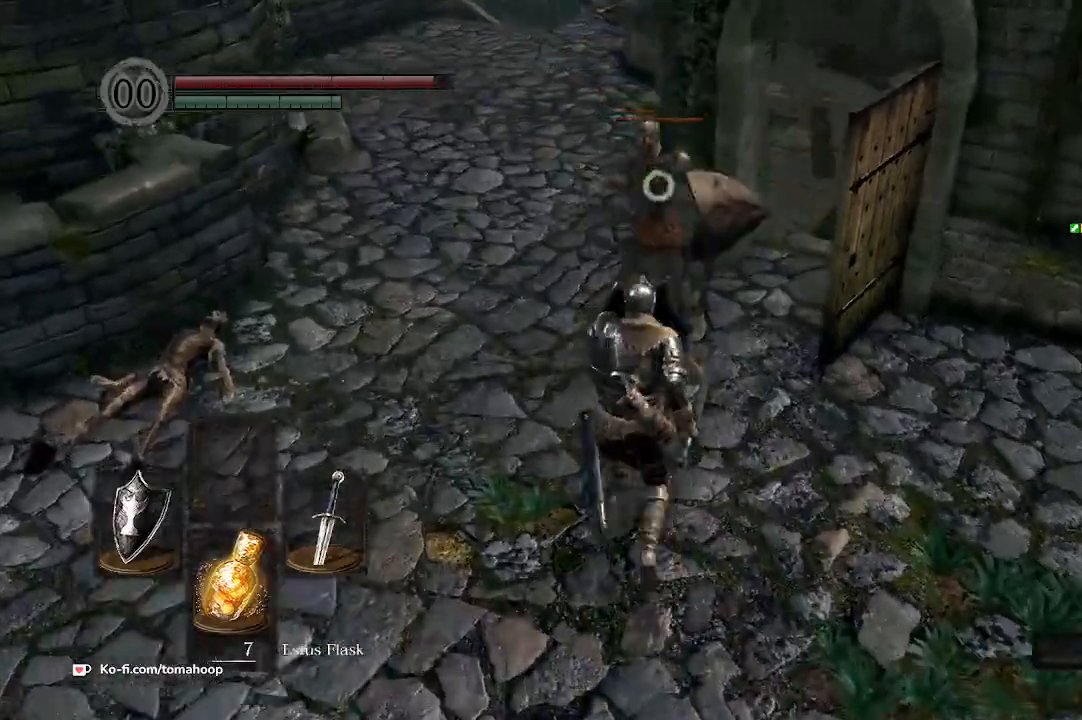
{"buttons": ["L1"], "left_stick": "up", "right_stick": "center", "events": []}
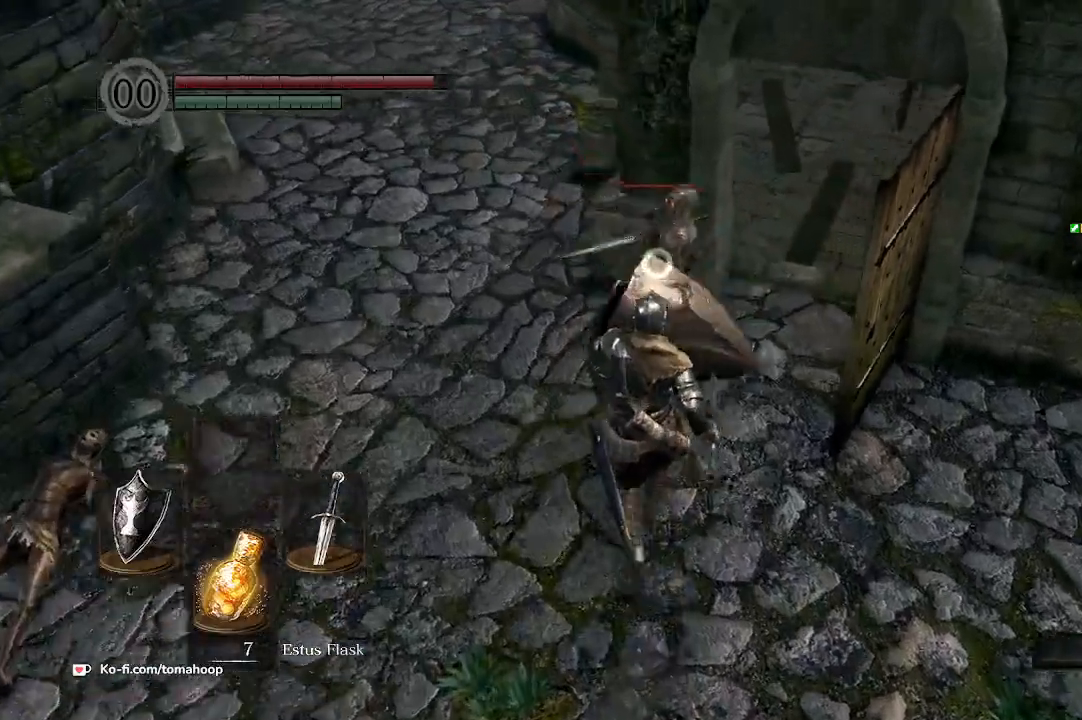
{"buttons": [], "left_stick": "up", "right_stick": "center", "events": [[33, "L1", "up"], [67, "L2", "down"], [200, "L2", "up"], [367, "R1", "down"], [467, "R1", "up"]]}
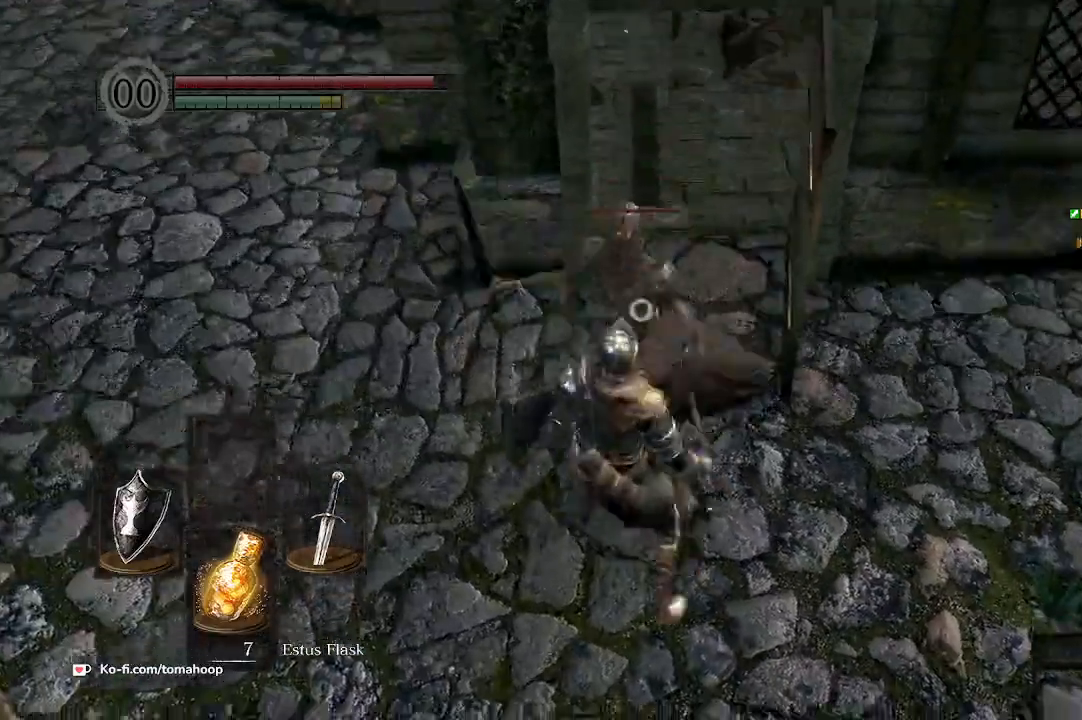
{"buttons": [], "left_stick": "center", "right_stick": "center", "events": [[33, "R1", "down"], [133, "R1", "up"], [133, "left_stick", "center"]]}
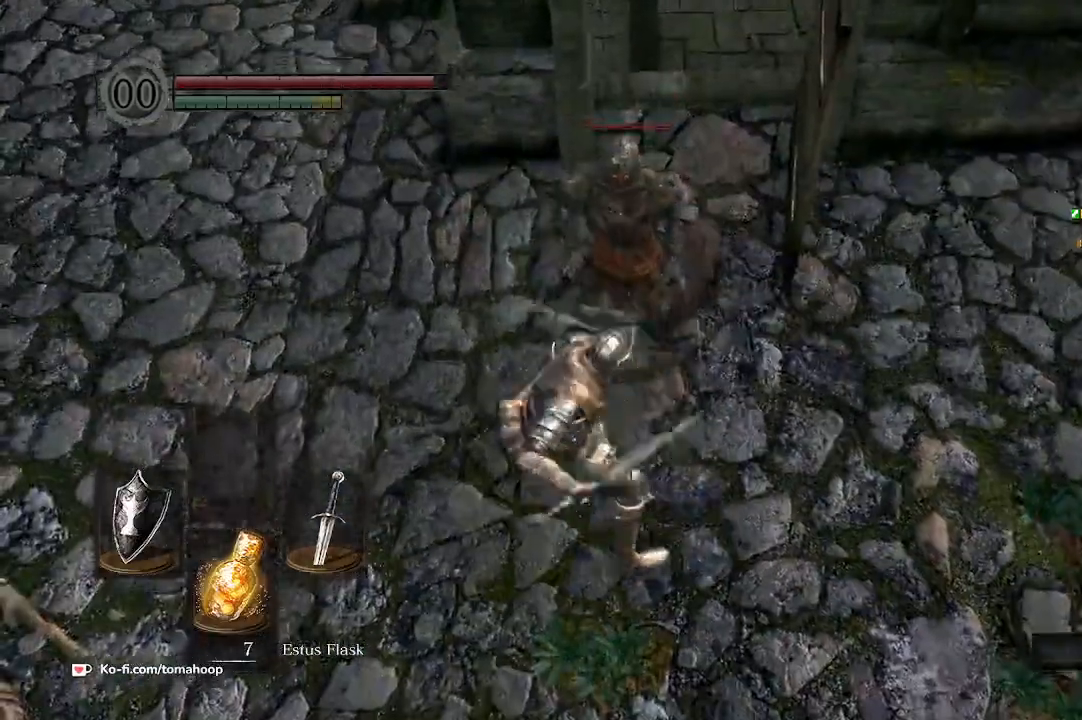
{"buttons": [], "left_stick": "center", "right_stick": "center", "events": []}
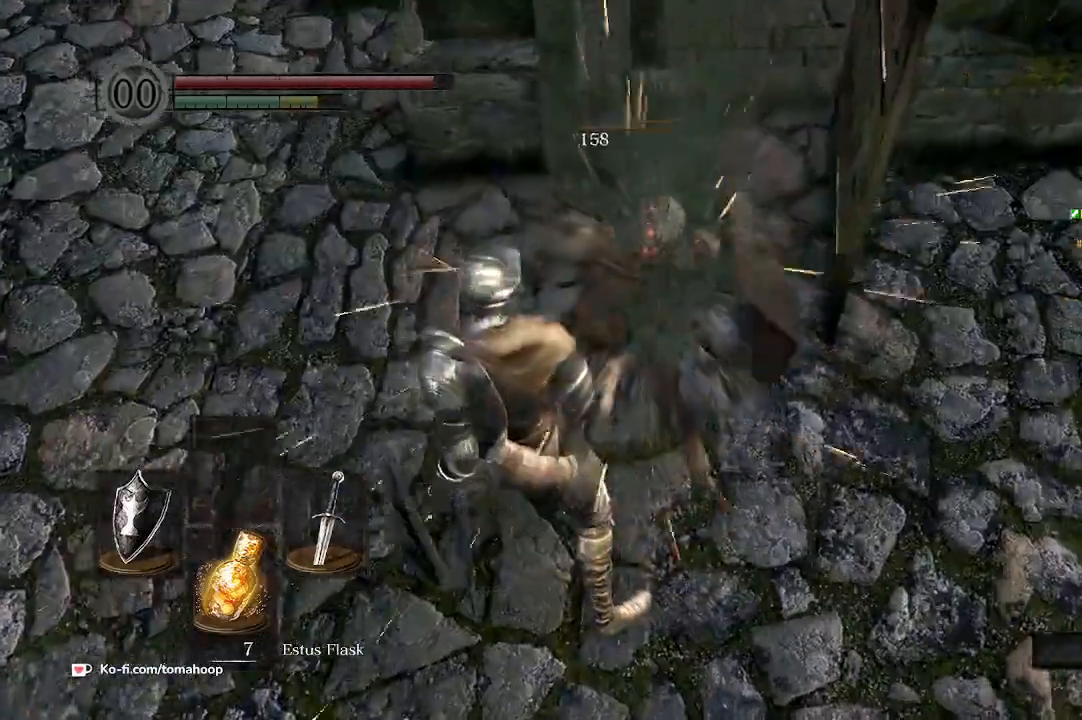
{"buttons": [], "left_stick": "center", "right_stick": "up-left", "events": [[400, "R3", "down"], [433, "right_stick", "up-left"], [500, "R3", "up"]]}
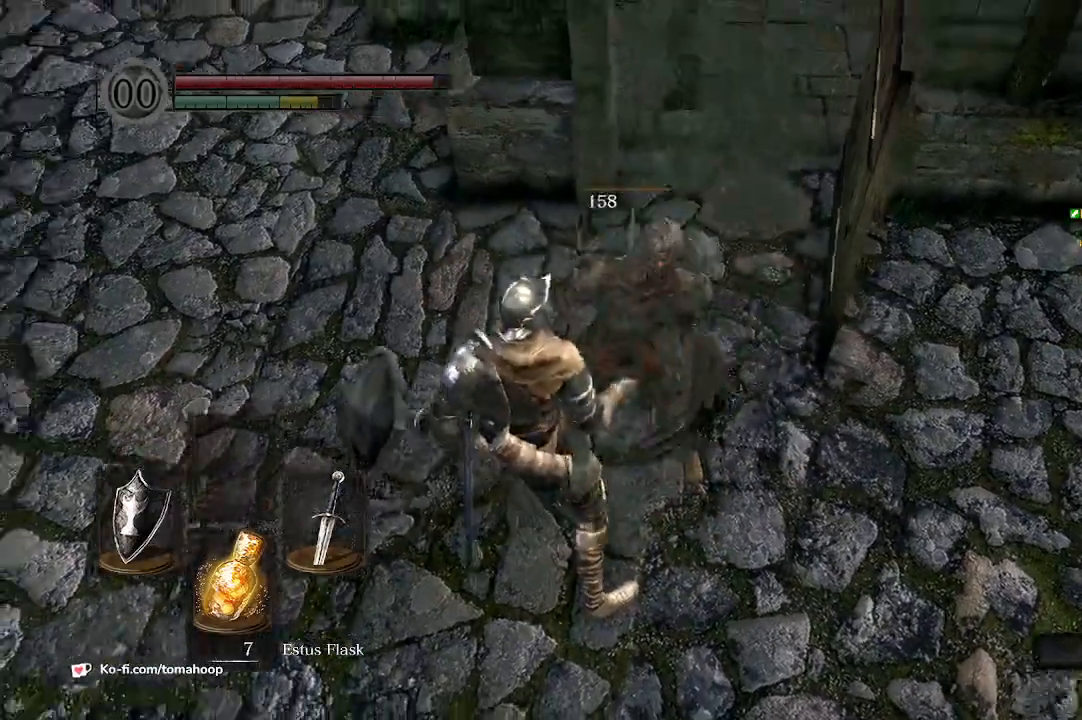
{"buttons": [], "left_stick": "up-right", "right_stick": "center", "events": [[33, "right_stick", "left"], [267, "left_stick", "up-right"], [300, "right_stick", "center"]]}
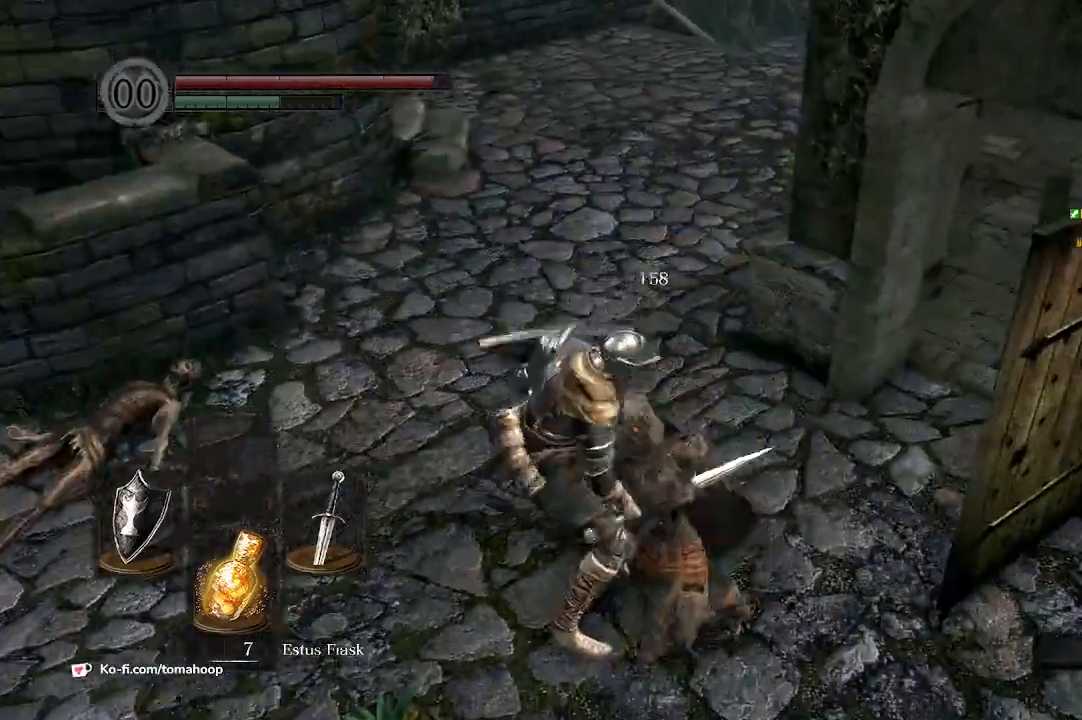
{"buttons": [], "left_stick": "up-right", "right_stick": "center", "events": []}
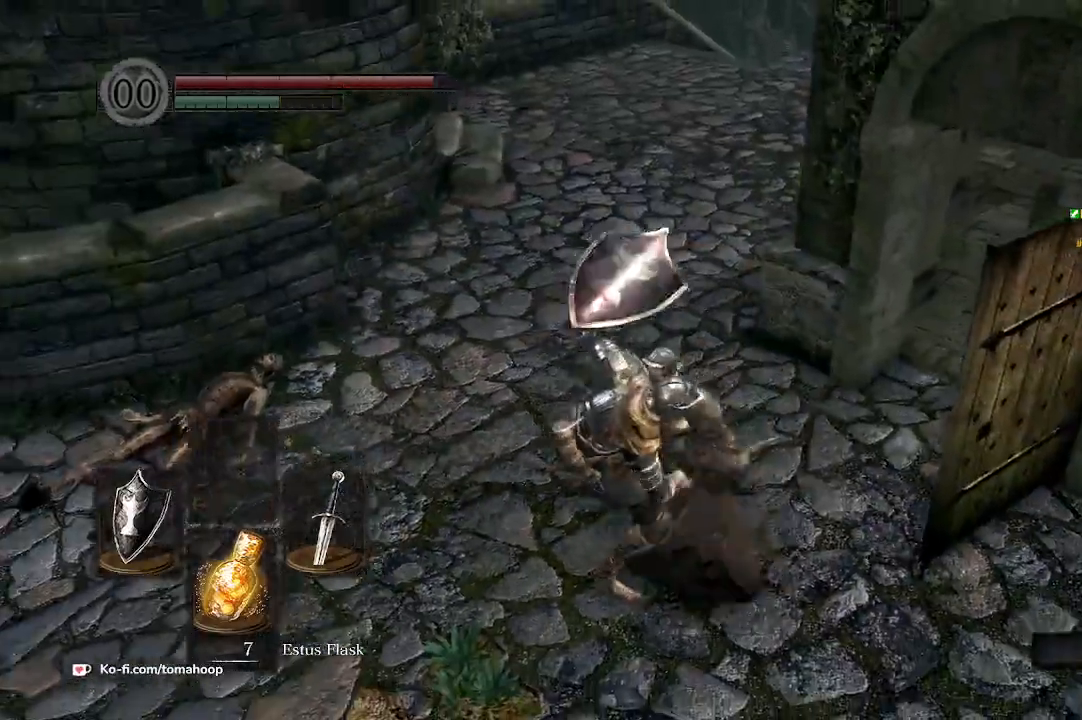
{"buttons": [], "left_stick": "up-right", "right_stick": "center", "events": []}
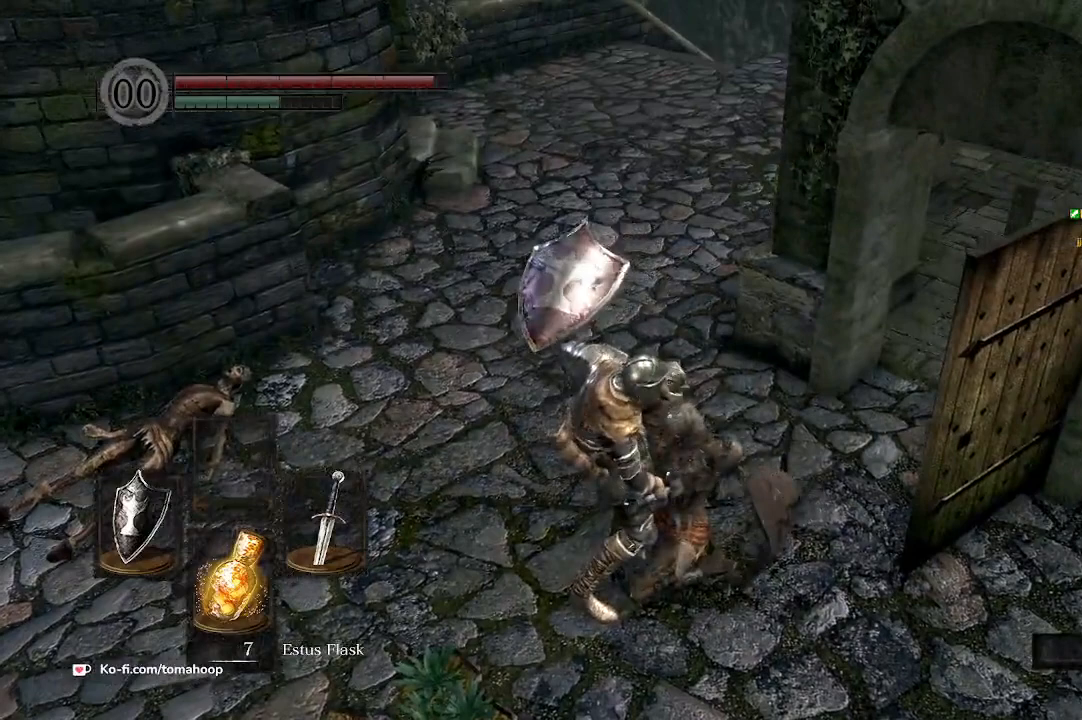
{"buttons": [], "left_stick": "up-right", "right_stick": "center", "events": []}
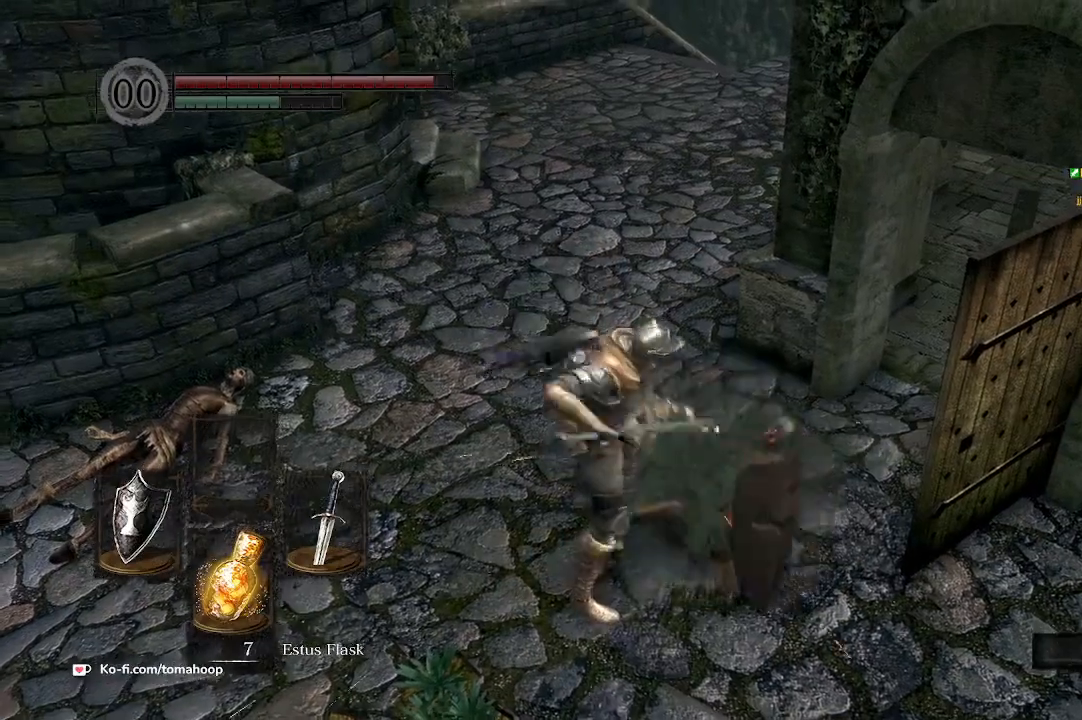
{"buttons": [], "left_stick": "up", "right_stick": "center", "events": [[200, "left_stick", "up"]]}
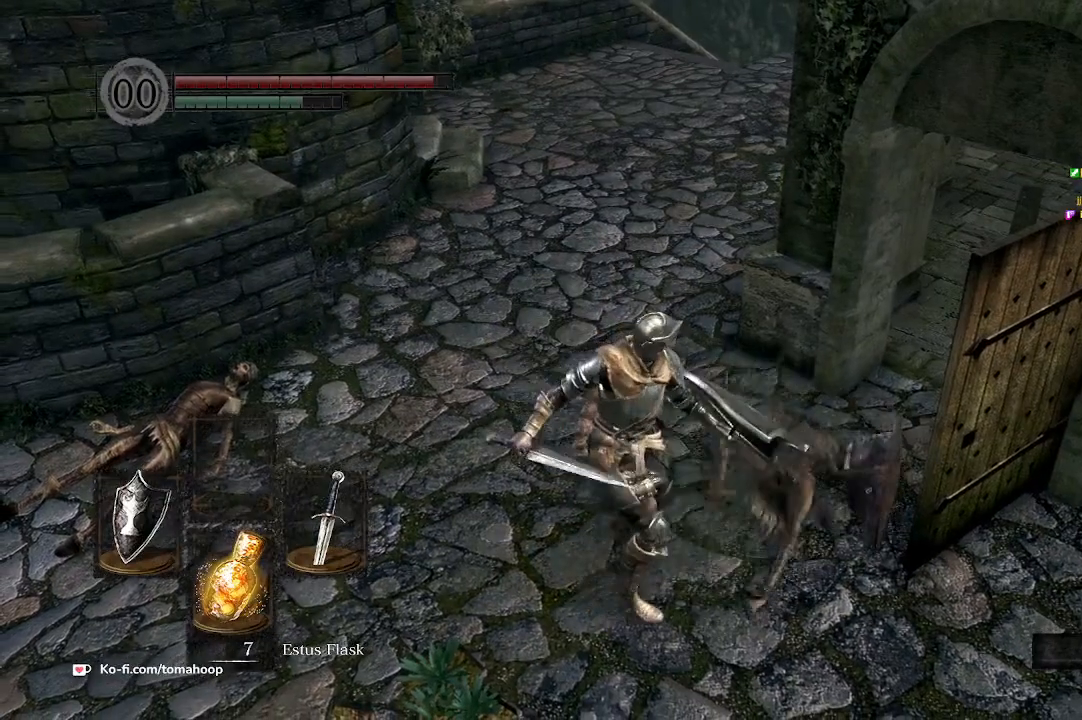
{"buttons": [], "left_stick": "up-left", "right_stick": "center", "events": [[33, "left_stick", "up-left"]]}
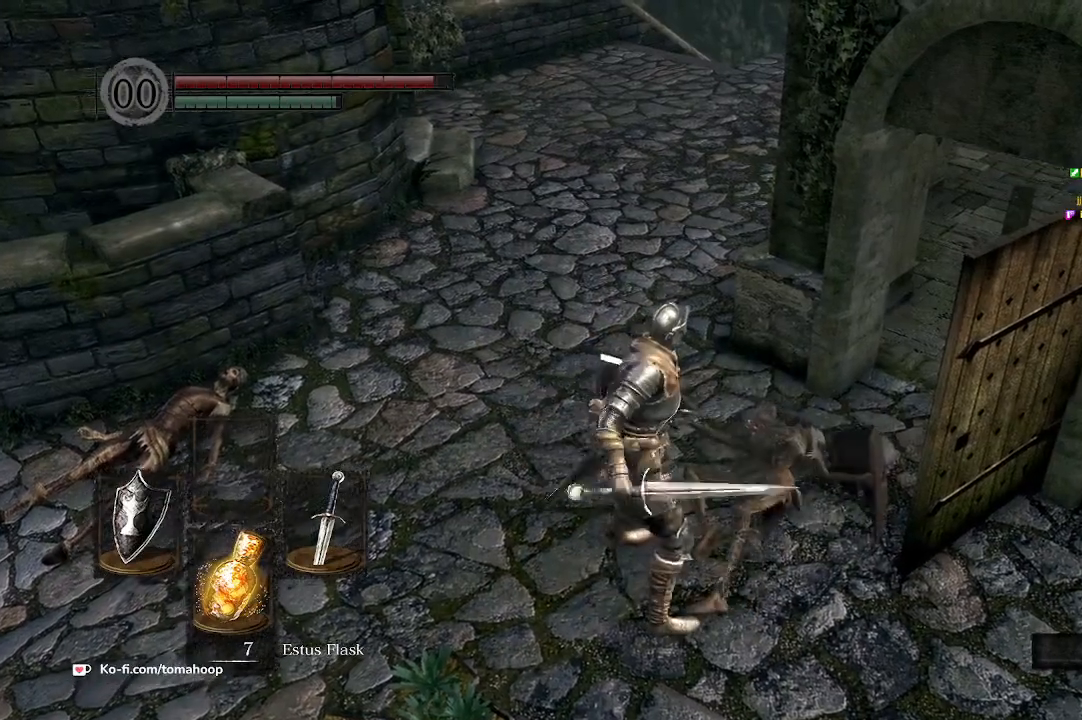
{"buttons": [], "left_stick": "center", "right_stick": "center", "events": [[67, "right_stick", "up"], [167, "left_stick", "up"], [167, "right_stick", "up-left"], [267, "left_stick", "center"], [267, "right_stick", "center"]]}
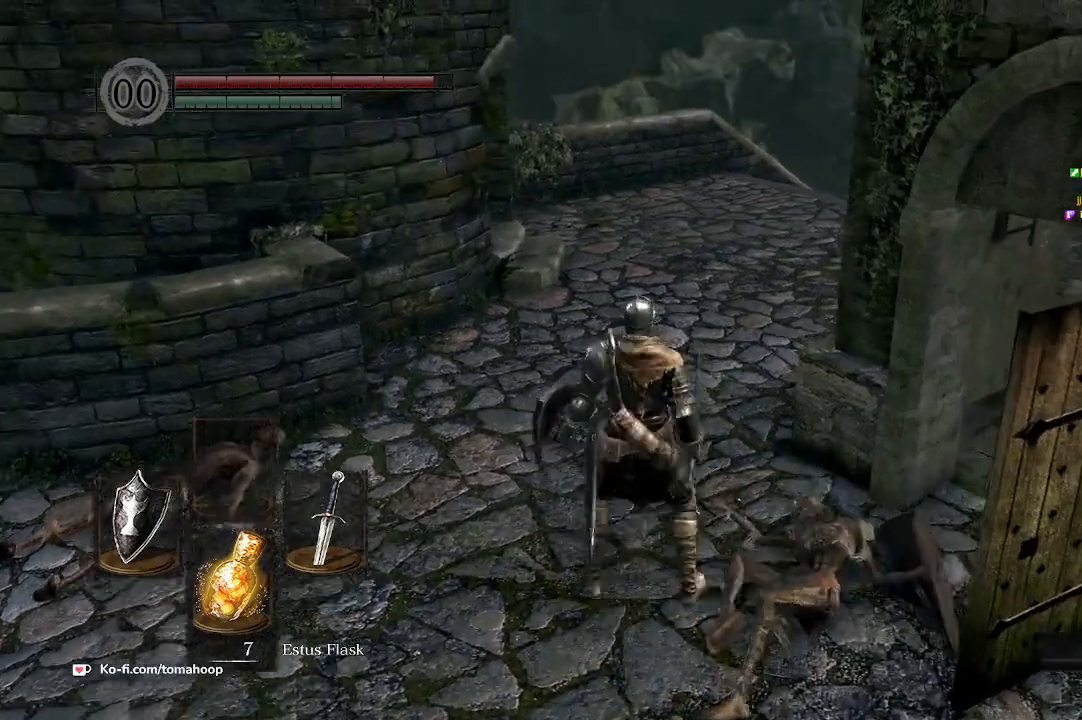
{"buttons": [], "left_stick": "center", "right_stick": "center", "events": []}
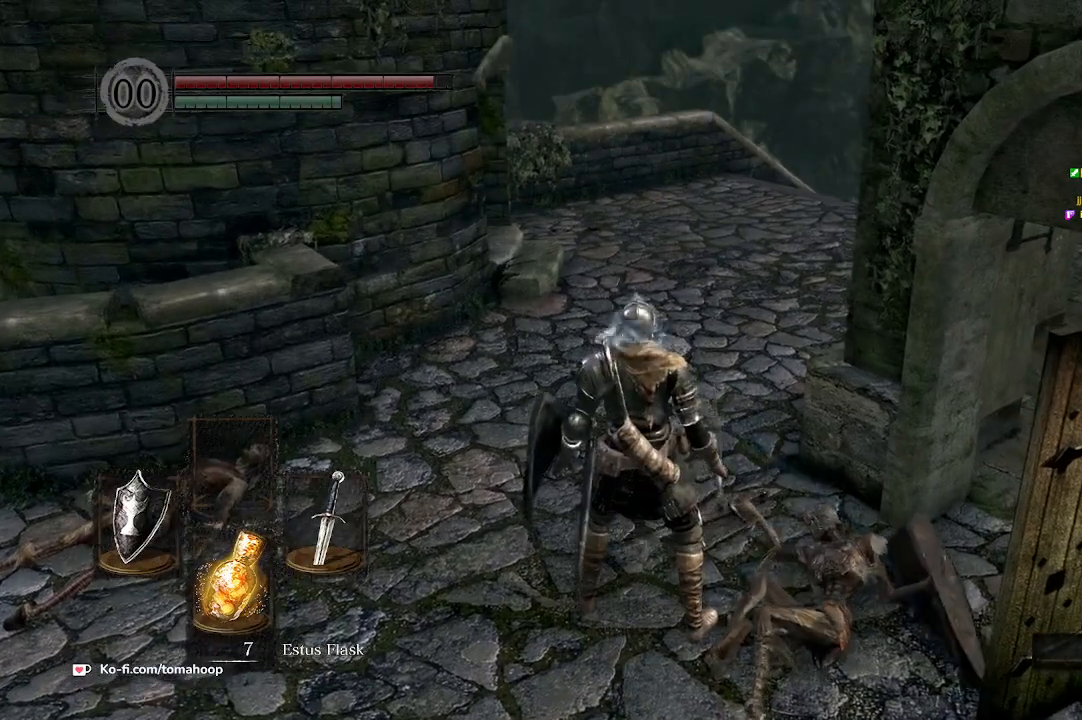
{"buttons": [], "left_stick": "center", "right_stick": "center", "events": []}
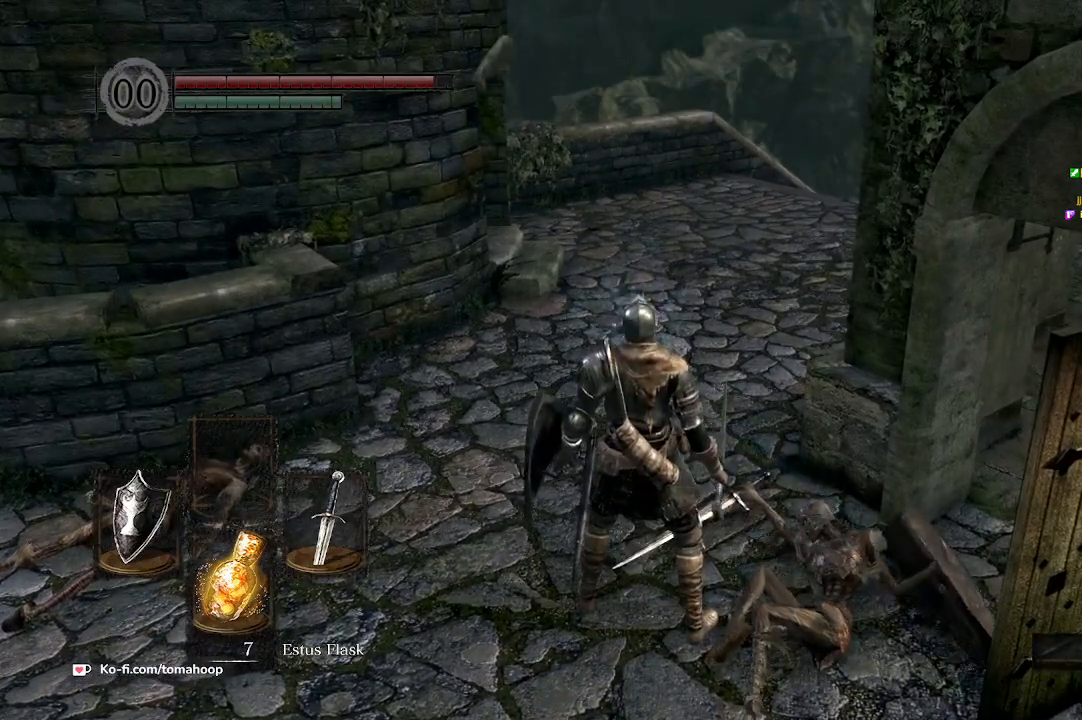
{"buttons": [], "left_stick": "center", "right_stick": "center", "events": []}
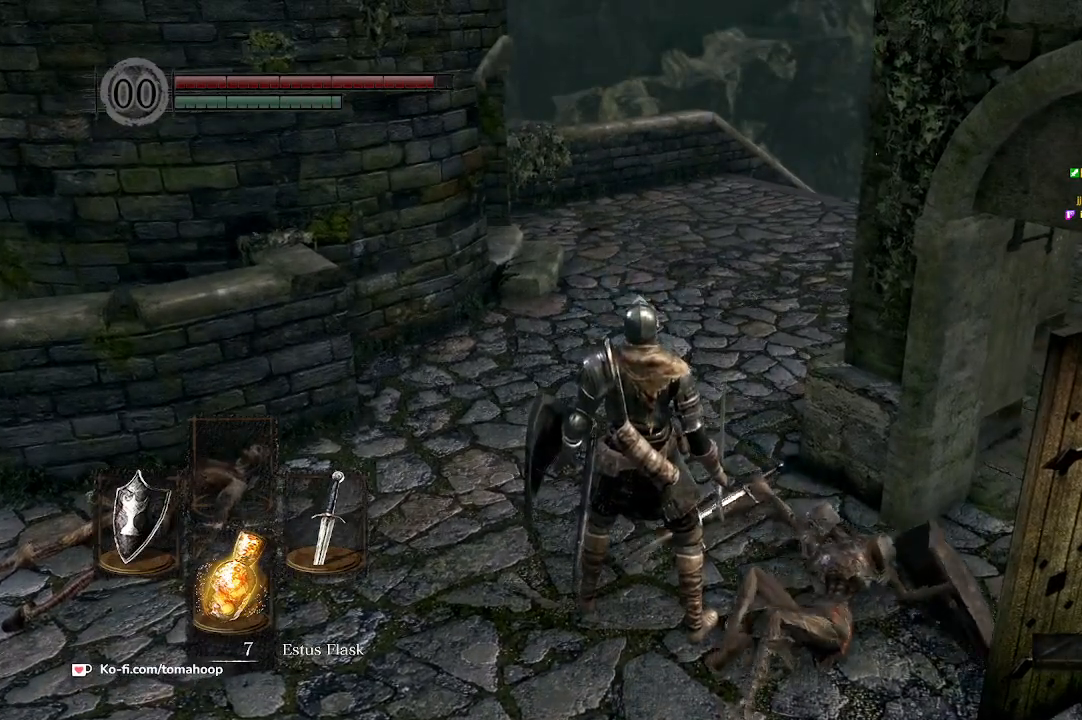
{"buttons": [], "left_stick": "center", "right_stick": "center", "events": []}
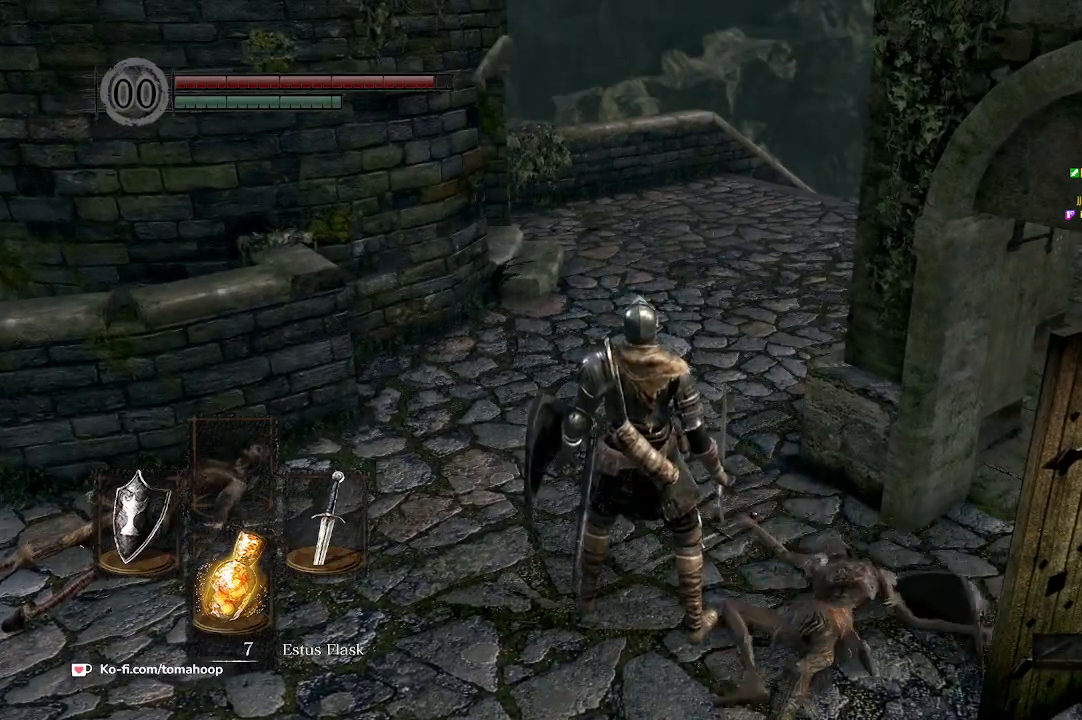
{"buttons": [], "left_stick": "down-left", "right_stick": "center", "events": [[267, "left_stick", "down-right"], [400, "left_stick", "down"], [500, "left_stick", "down-left"]]}
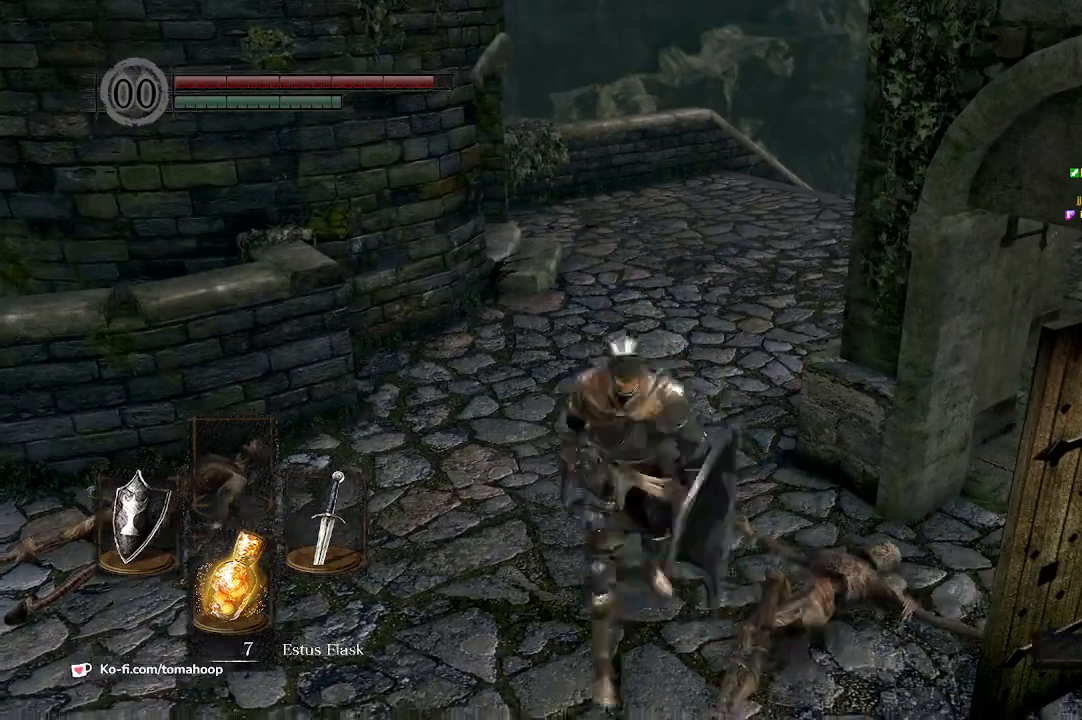
{"buttons": [], "left_stick": "down-right", "right_stick": "center", "events": [[200, "left_stick", "up-left"], [333, "left_stick", "up-right"], [467, "left_stick", "down-right"]]}
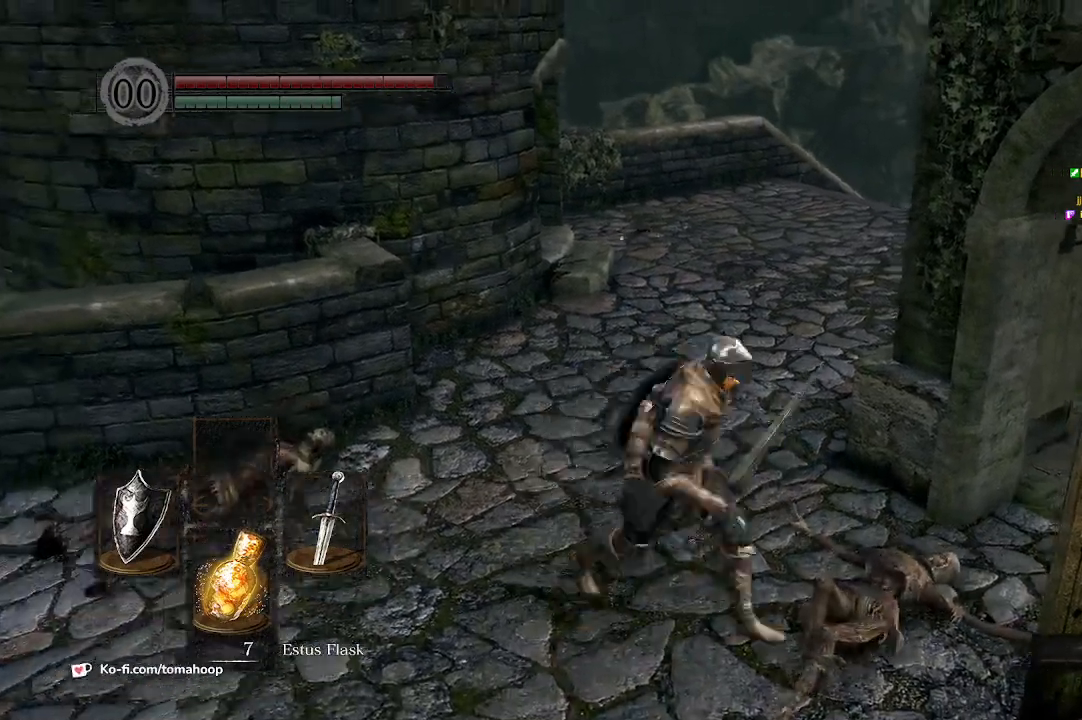
{"buttons": [], "left_stick": "down", "right_stick": "up", "events": [[133, "left_stick", "down"], [400, "right_stick", "up"]]}
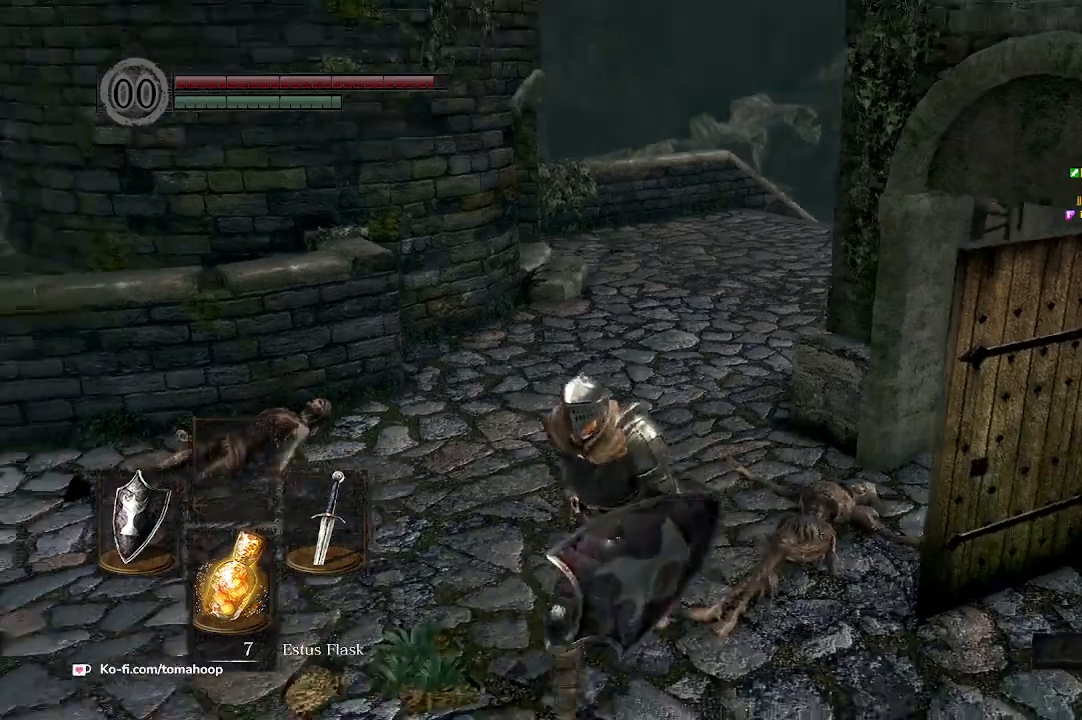
{"buttons": [], "left_stick": "down", "right_stick": "up", "events": [[100, "right_stick", "center"], [433, "right_stick", "up"]]}